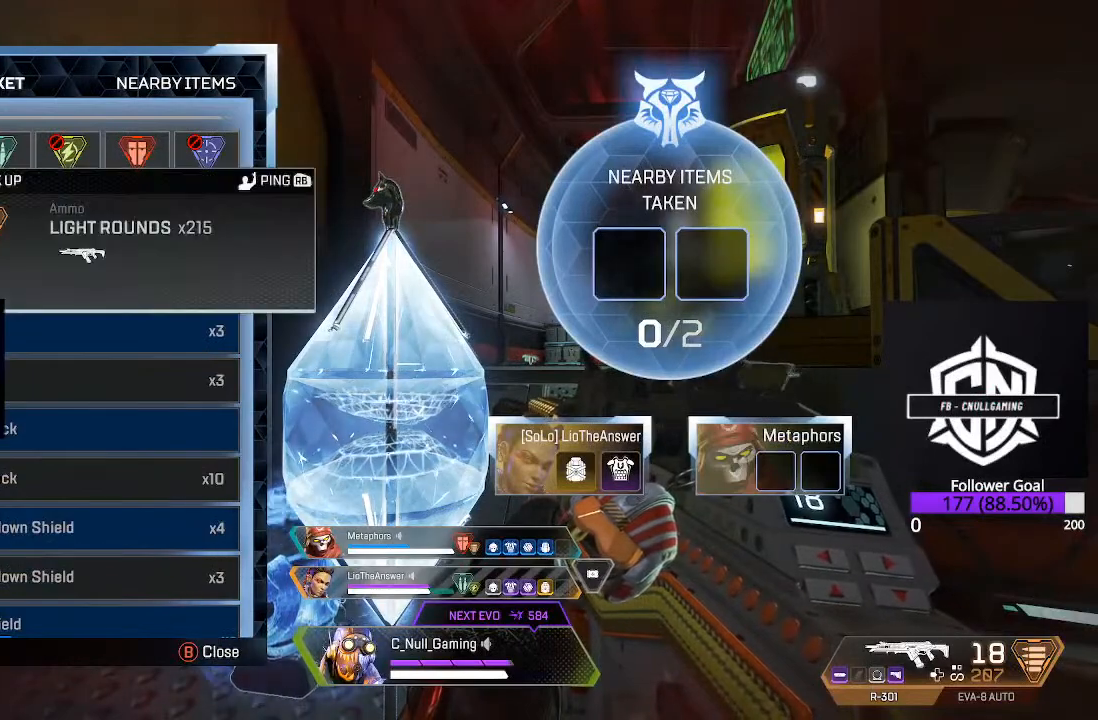
Gameplay with a controller (Xbox layout); each line is a JSON object with the inputs held at the frame after it (dt_ms = milliseconds from this image to that frame). "events" lists button and stick changes between this image and that frame as [ms after this image, input, new state], when the widget could be followed in between.
{"dt_ms": 500, "buttons": ["A"], "left_stick": "center", "right_stick": "center", "events": [[117, "A", "up"], [300, "A", "down"]]}
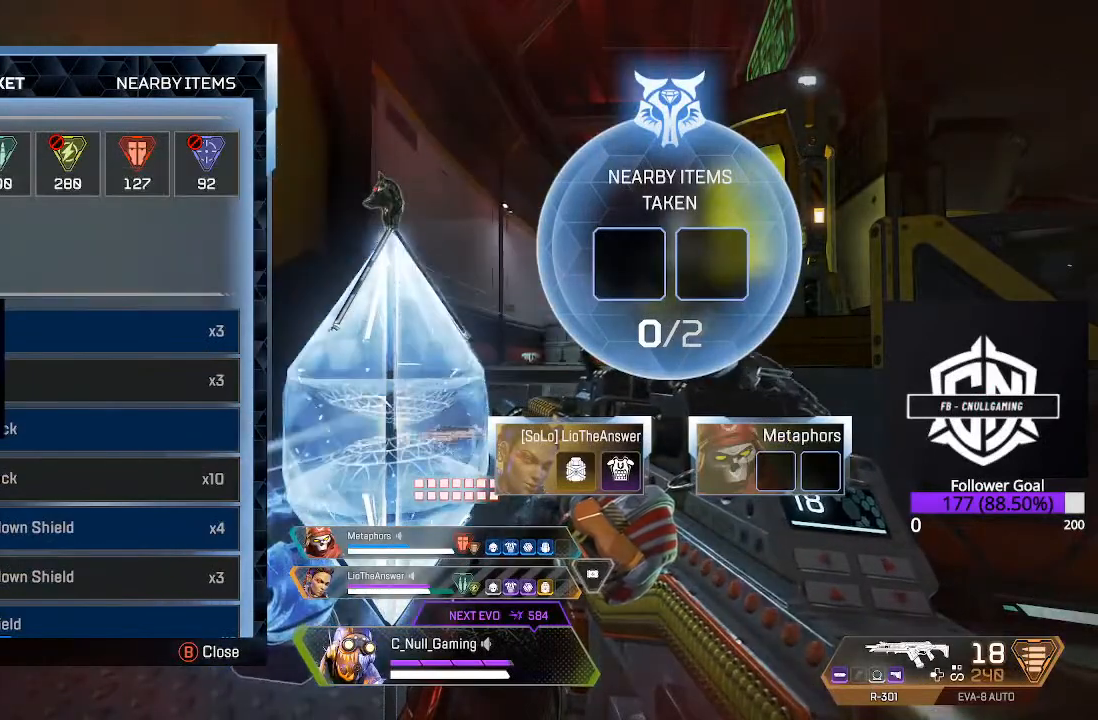
{"dt_ms": 500, "buttons": [], "left_stick": "center", "right_stick": "center", "events": [[367, "A", "up"]]}
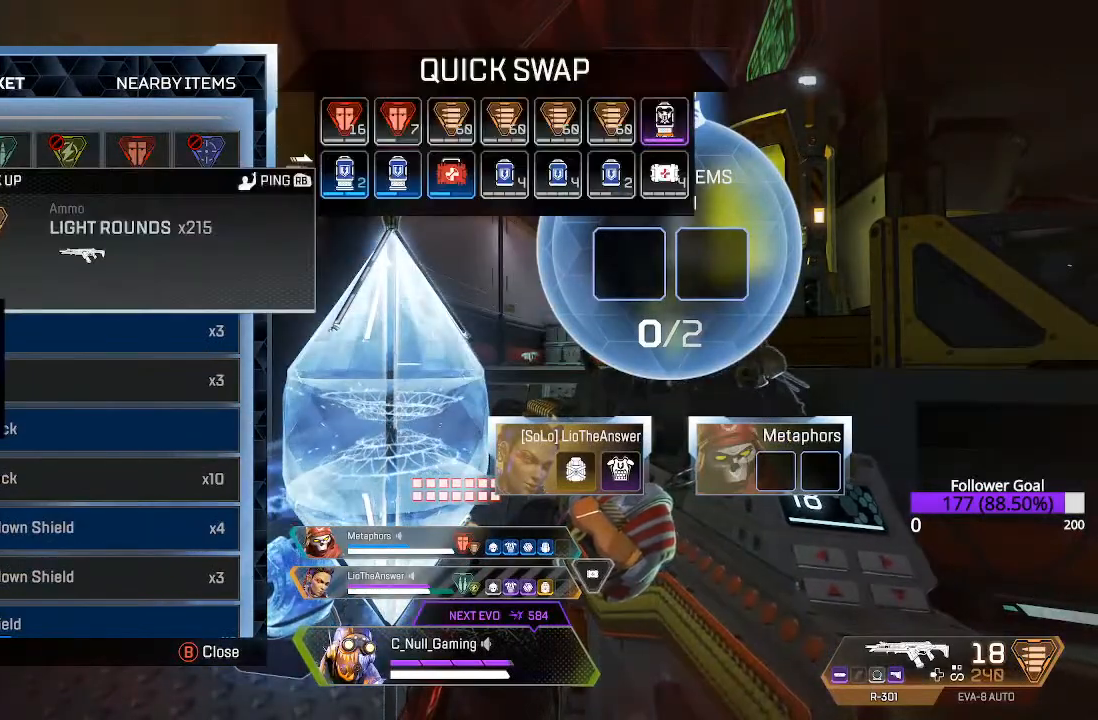
{"dt_ms": 500, "buttons": [], "left_stick": "right", "right_stick": "center", "events": [[300, "left_stick", "right"]]}
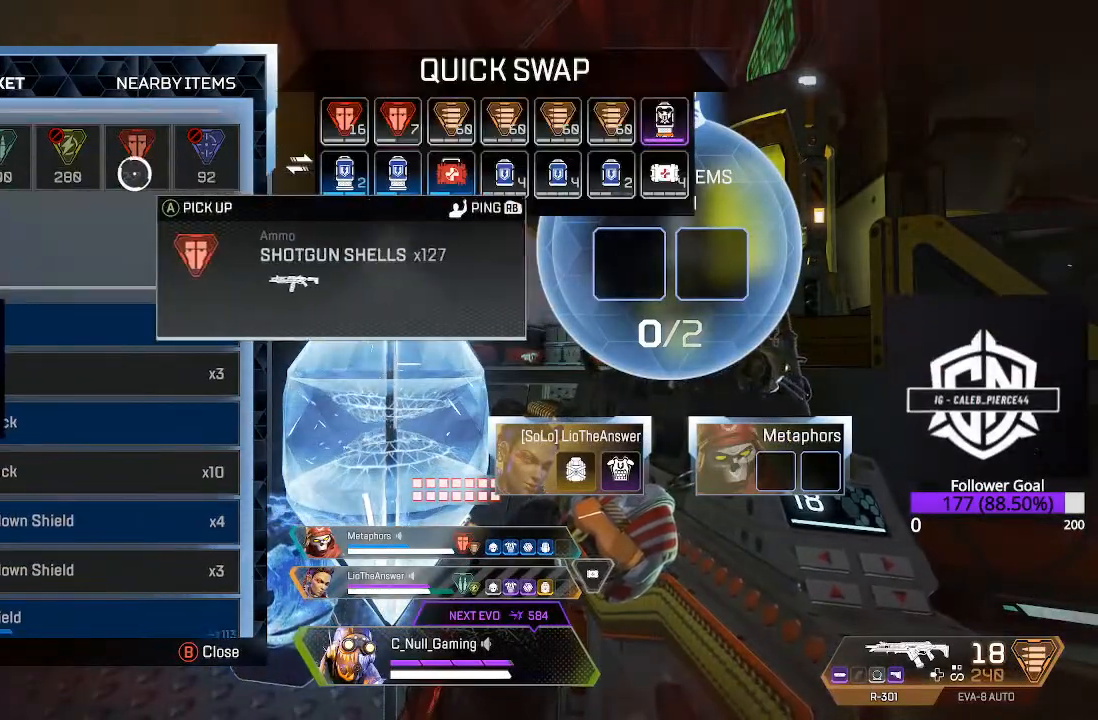
{"dt_ms": 500, "buttons": [], "left_stick": "center", "right_stick": "center", "events": [[183, "left_stick", "center"], [233, "left_stick", "right"], [383, "left_stick", "center"]]}
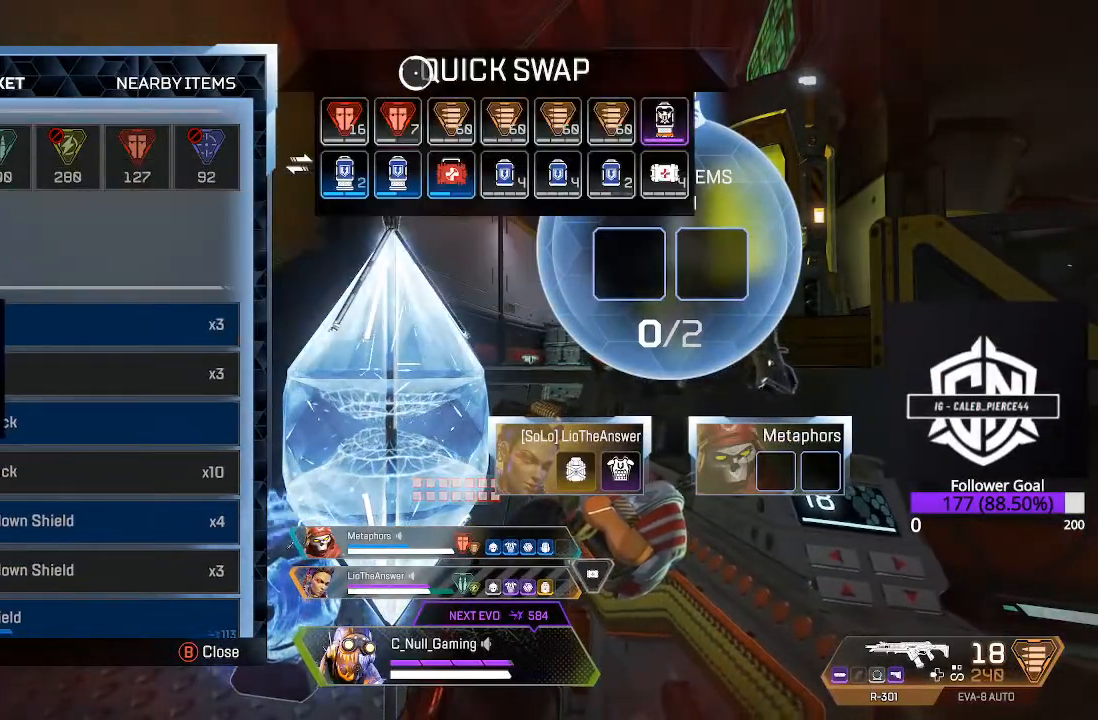
{"dt_ms": 500, "buttons": ["A"], "left_stick": "center", "right_stick": "center", "events": [[83, "left_stick", "down-left"], [167, "left_stick", "center"], [483, "A", "down"]]}
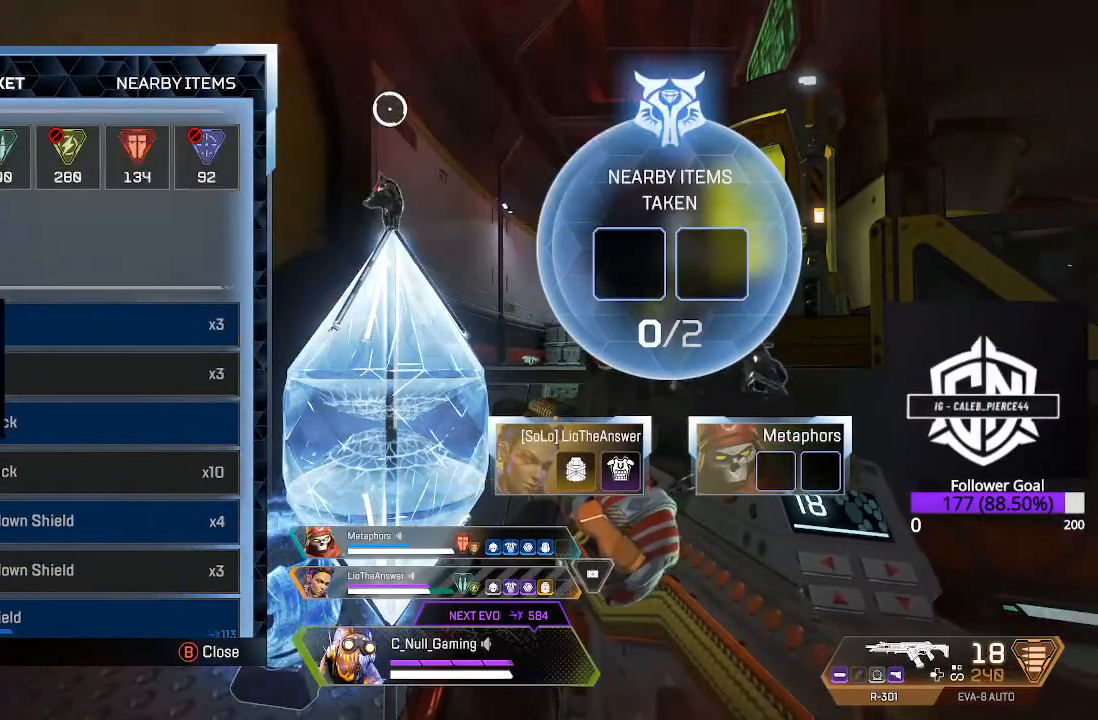
{"dt_ms": 1000, "buttons": [], "left_stick": "center", "right_stick": "center"}
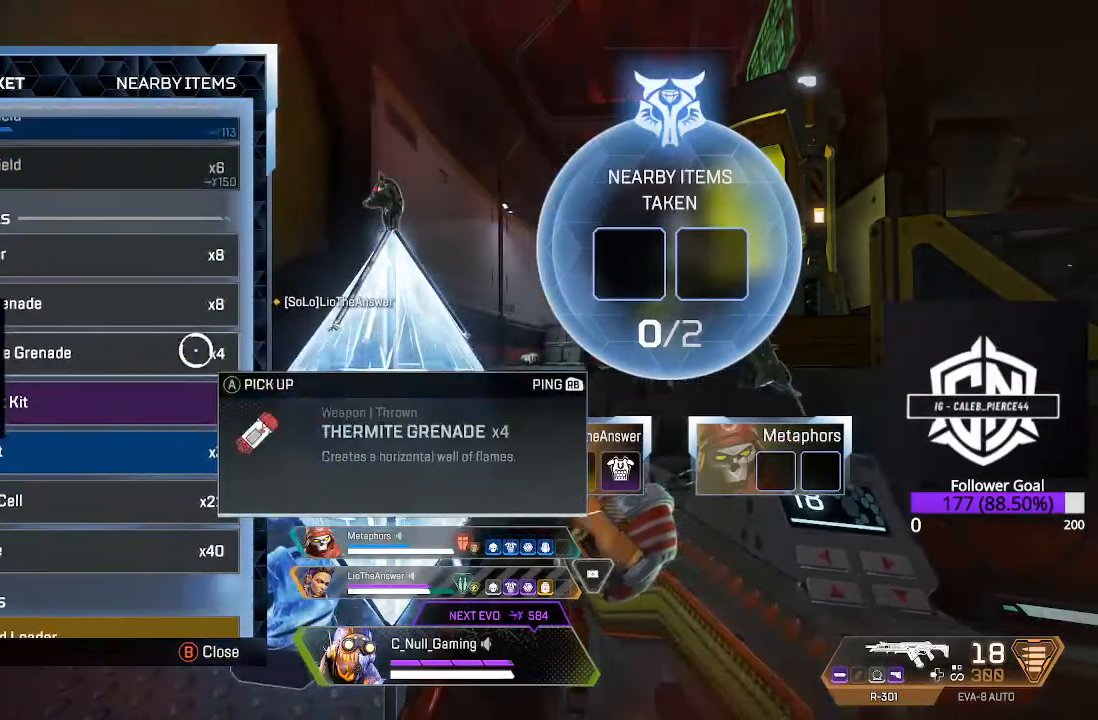
{"dt_ms": 500, "buttons": [], "left_stick": "center", "right_stick": "center", "events": [[33, "left_stick", "down-left"], [167, "right_stick", "down"], [200, "left_stick", "center"], [417, "right_stick", "center"]]}
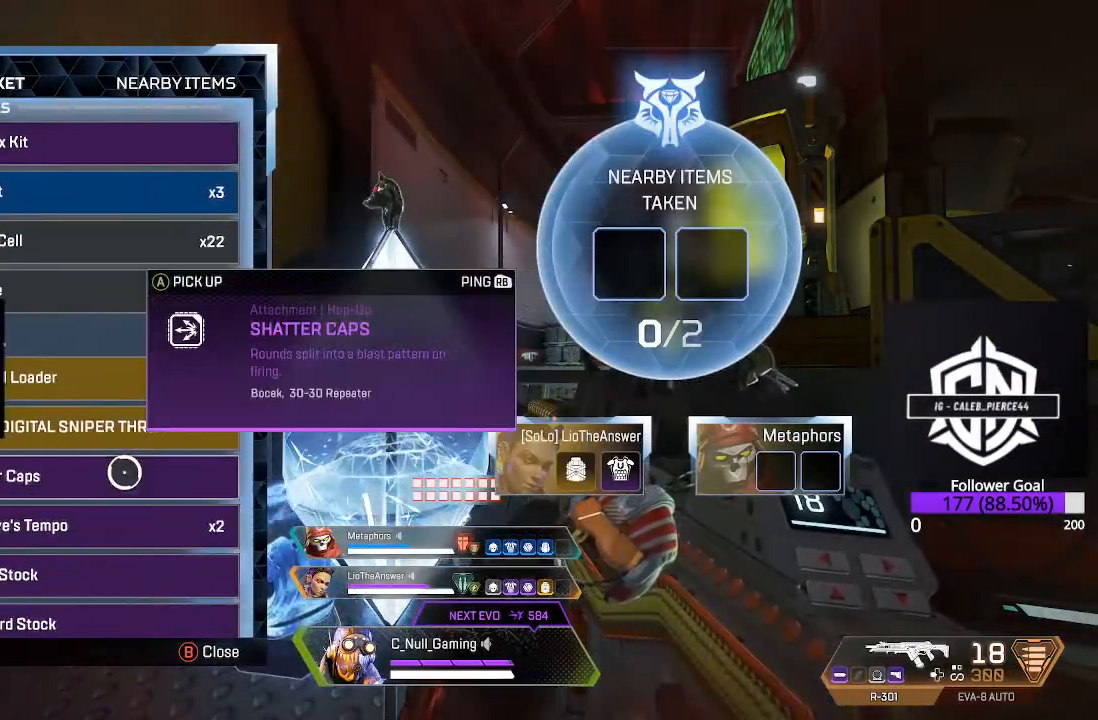
{"dt_ms": 500, "buttons": [], "left_stick": "center", "right_stick": "center", "events": [[267, "right_stick", "down"], [450, "right_stick", "center"]]}
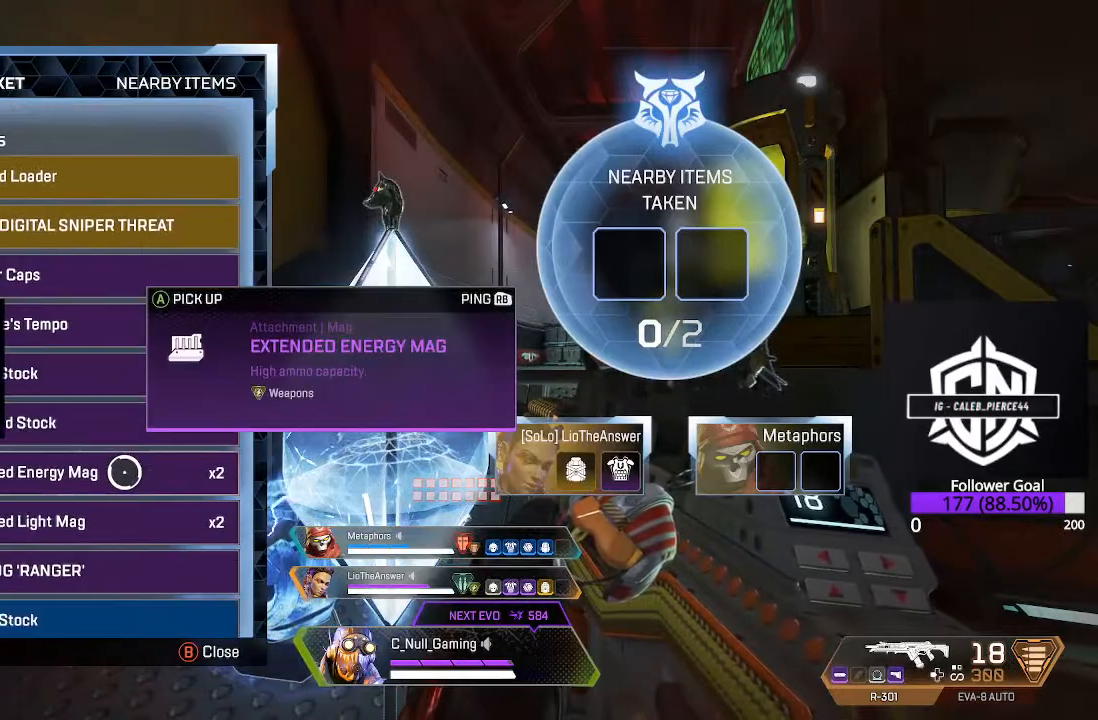
{"dt_ms": 500, "buttons": [], "left_stick": "center", "right_stick": "center", "events": [[317, "left_stick", "down-left"], [417, "left_stick", "center"]]}
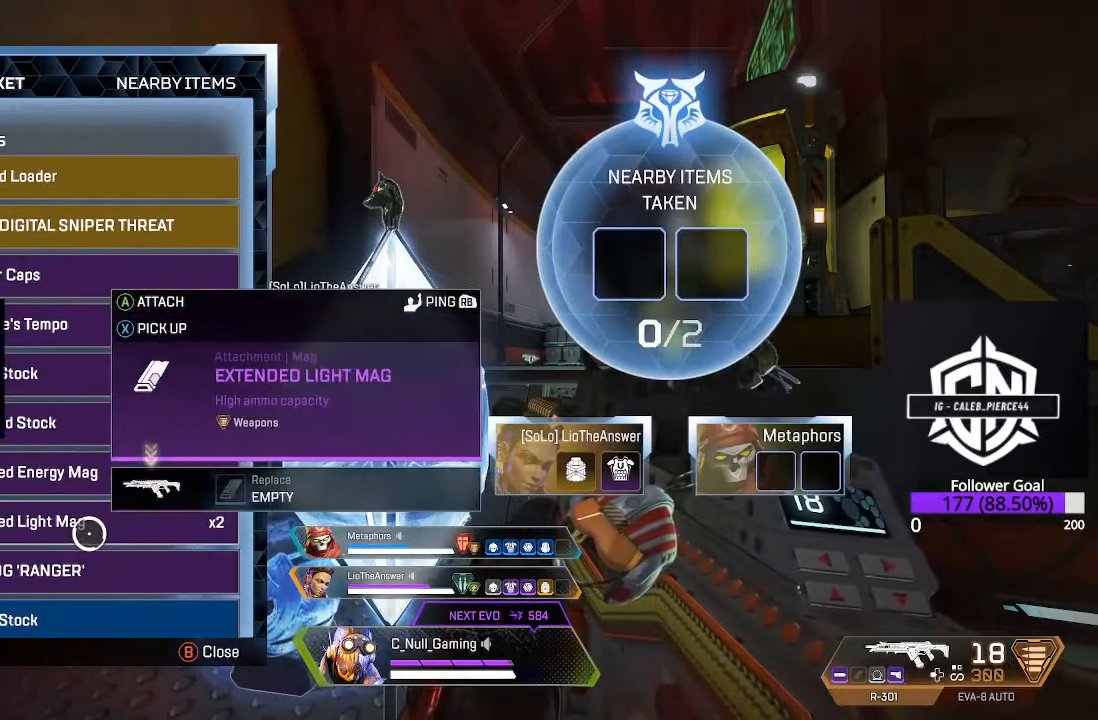
{"dt_ms": 500, "buttons": ["A"], "left_stick": "center", "right_stick": "center", "events": [[217, "A", "down"]]}
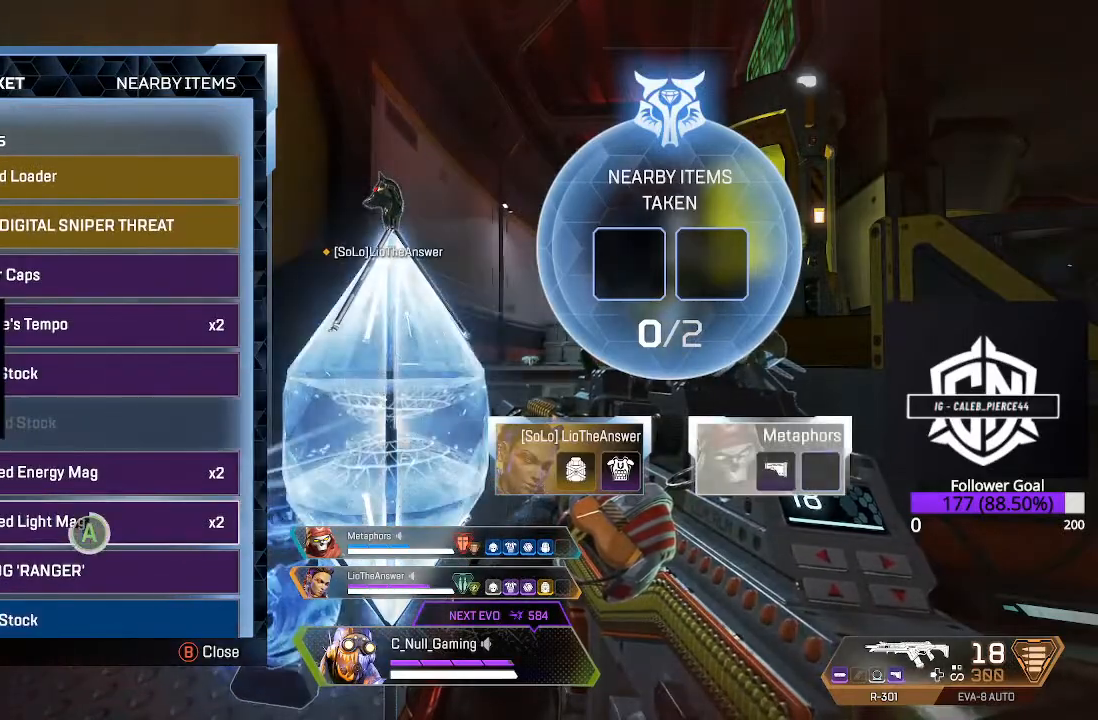
{"dt_ms": 500, "buttons": [], "left_stick": "center", "right_stick": "center", "events": [[317, "A", "up"]]}
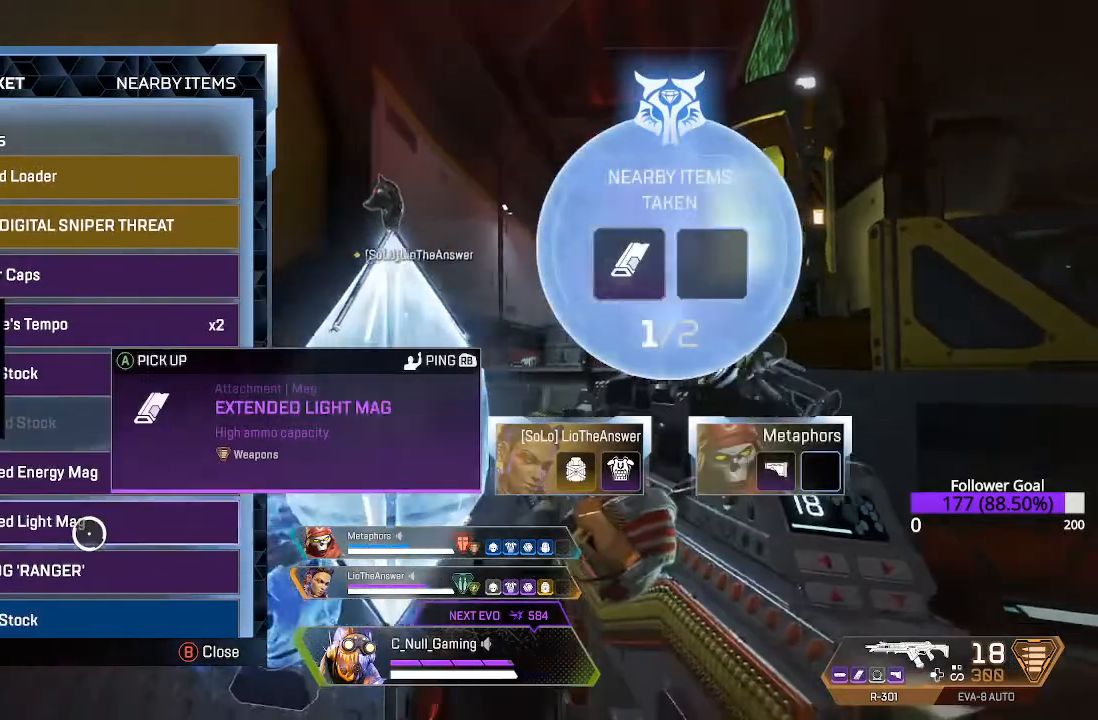
{"dt_ms": 500, "buttons": [], "left_stick": "center", "right_stick": "center", "events": [[83, "right_stick", "down"], [333, "right_stick", "center"]]}
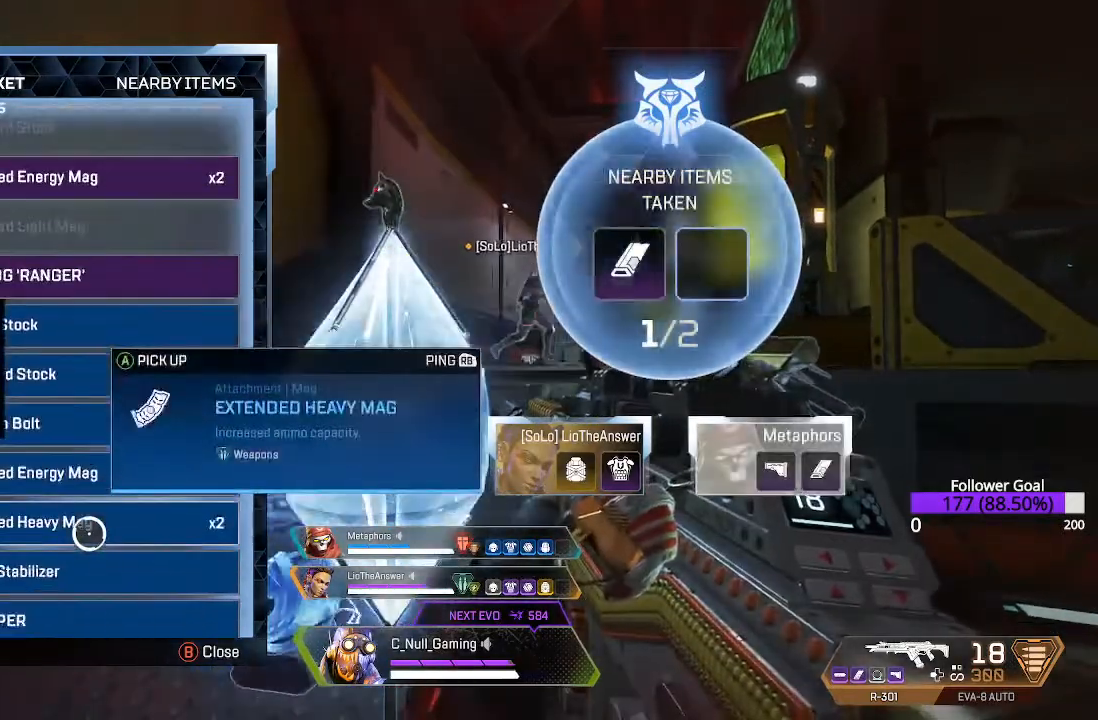
{"dt_ms": 500, "buttons": [], "left_stick": "center", "right_stick": "center", "events": [[167, "left_stick", "up"], [267, "left_stick", "center"]]}
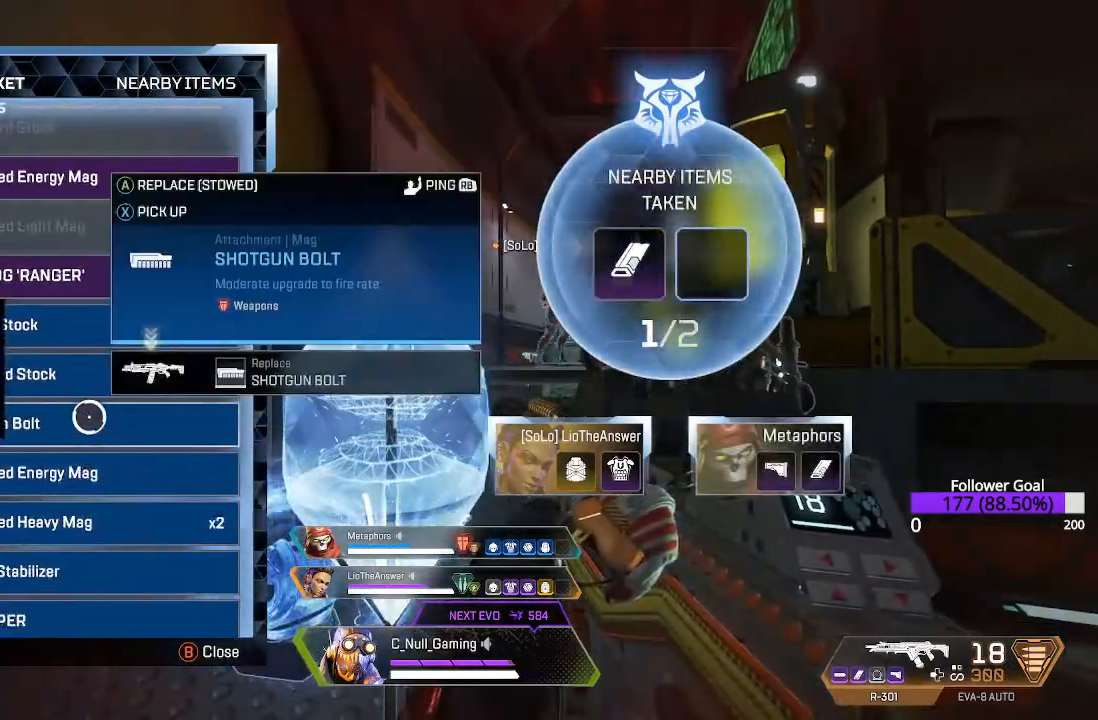
{"dt_ms": 500, "buttons": ["A"], "left_stick": "center", "right_stick": "center", "events": [[400, "A", "down"]]}
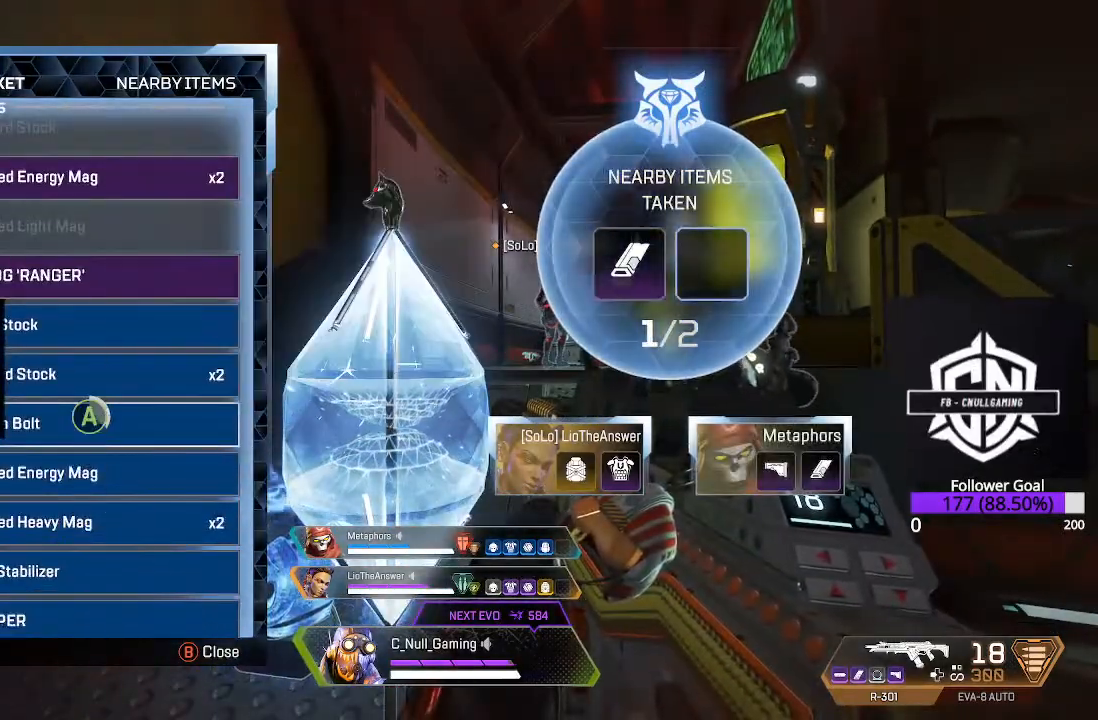
{"dt_ms": 500, "buttons": ["B"], "left_stick": "down", "right_stick": "center", "events": [[433, "A", "up"], [433, "B", "down"], [467, "left_stick", "down"]]}
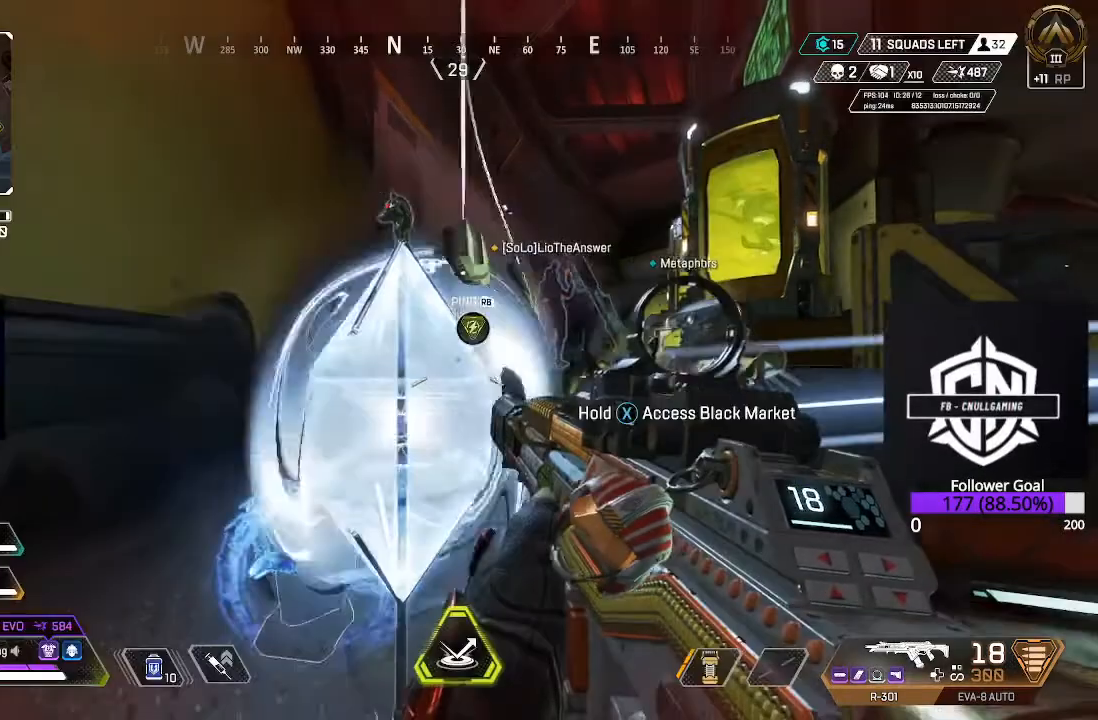
{"dt_ms": 500, "buttons": ["X"], "left_stick": "down-right", "right_stick": "center", "events": [[100, "B", "up"], [100, "left_stick", "down-right"], [250, "right_stick", "down-right"], [383, "right_stick", "center"], [467, "X", "down"]]}
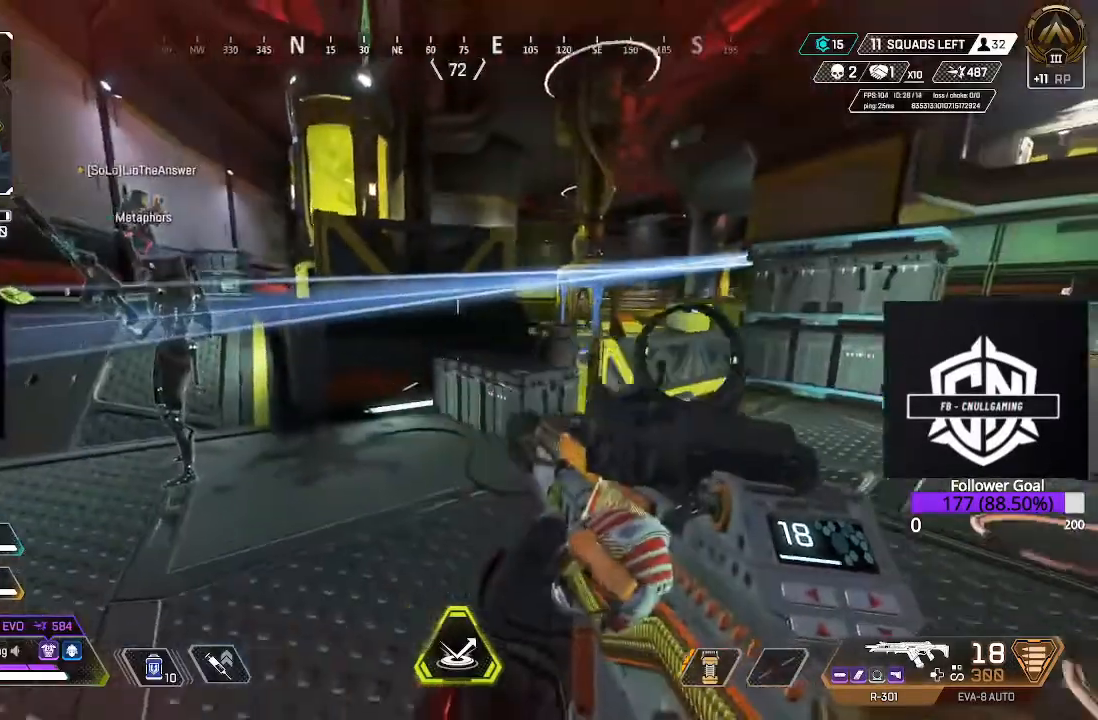
{"dt_ms": 500, "buttons": [], "left_stick": "up-left", "right_stick": "left", "events": [[133, "X", "up"], [150, "left_stick", "center"], [350, "left_stick", "up-left"], [467, "right_stick", "left"]]}
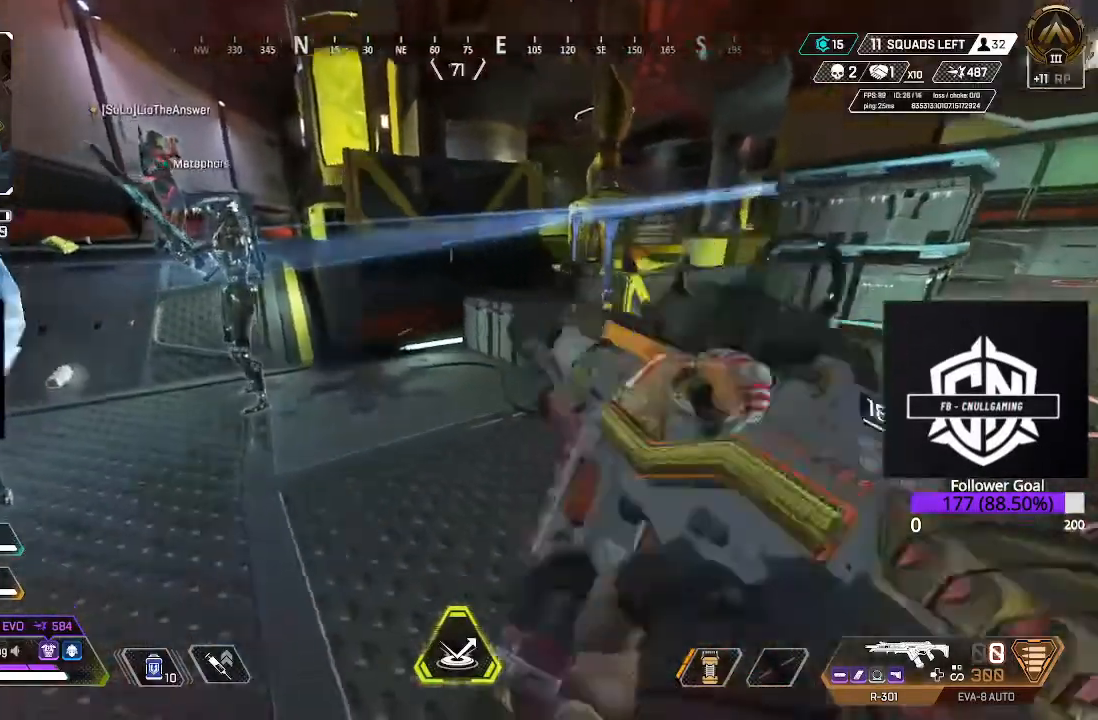
{"dt_ms": 500, "buttons": [], "left_stick": "down-right", "right_stick": "left", "events": [[333, "right_stick", "center"], [383, "left_stick", "up-right"], [383, "right_stick", "left"], [500, "left_stick", "down-right"]]}
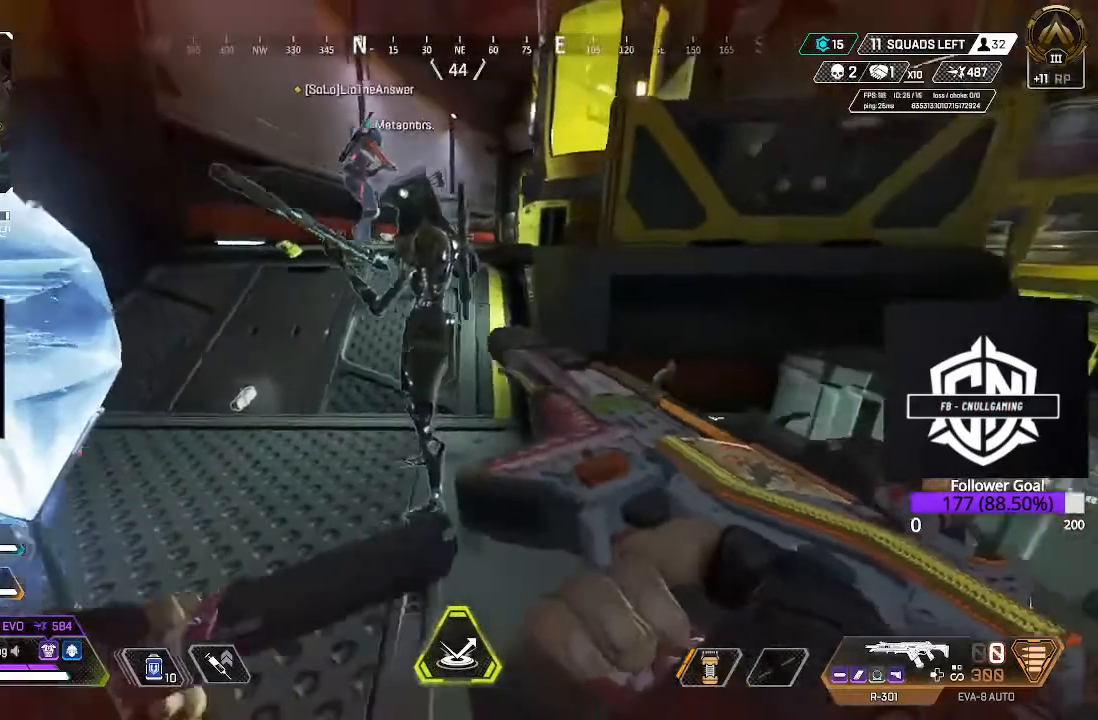
{"dt_ms": 500, "buttons": [], "left_stick": "center", "right_stick": "center", "events": [[33, "right_stick", "center"], [267, "left_stick", "center"]]}
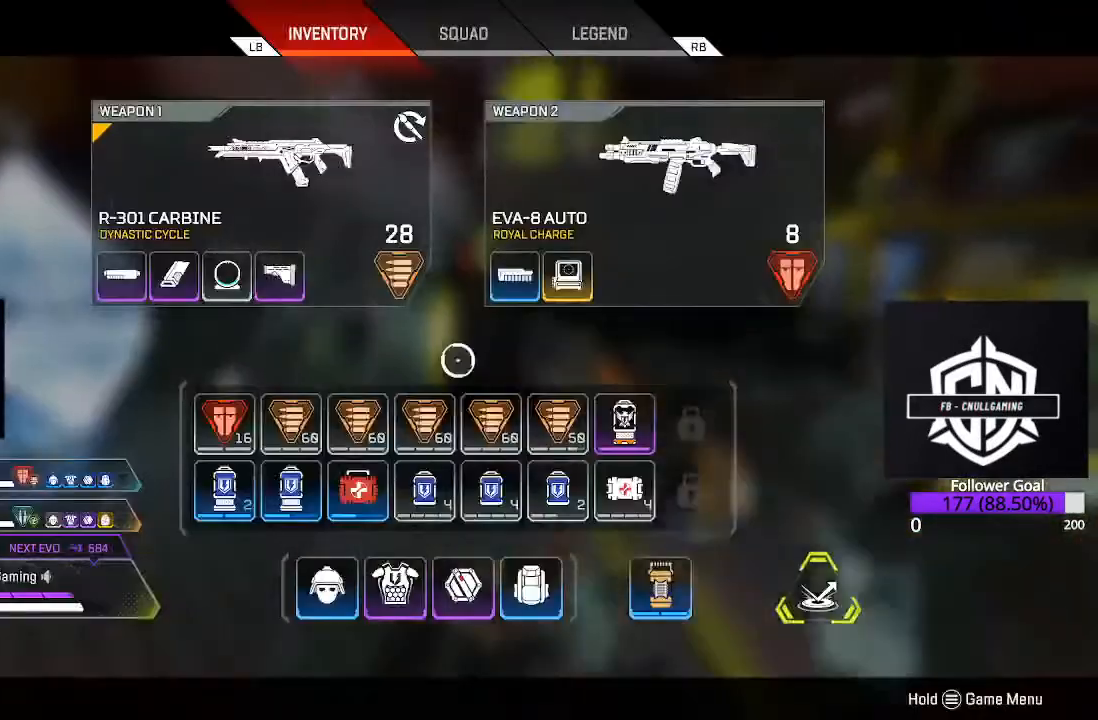
{"dt_ms": 500, "buttons": [], "left_stick": "center", "right_stick": "center", "events": []}
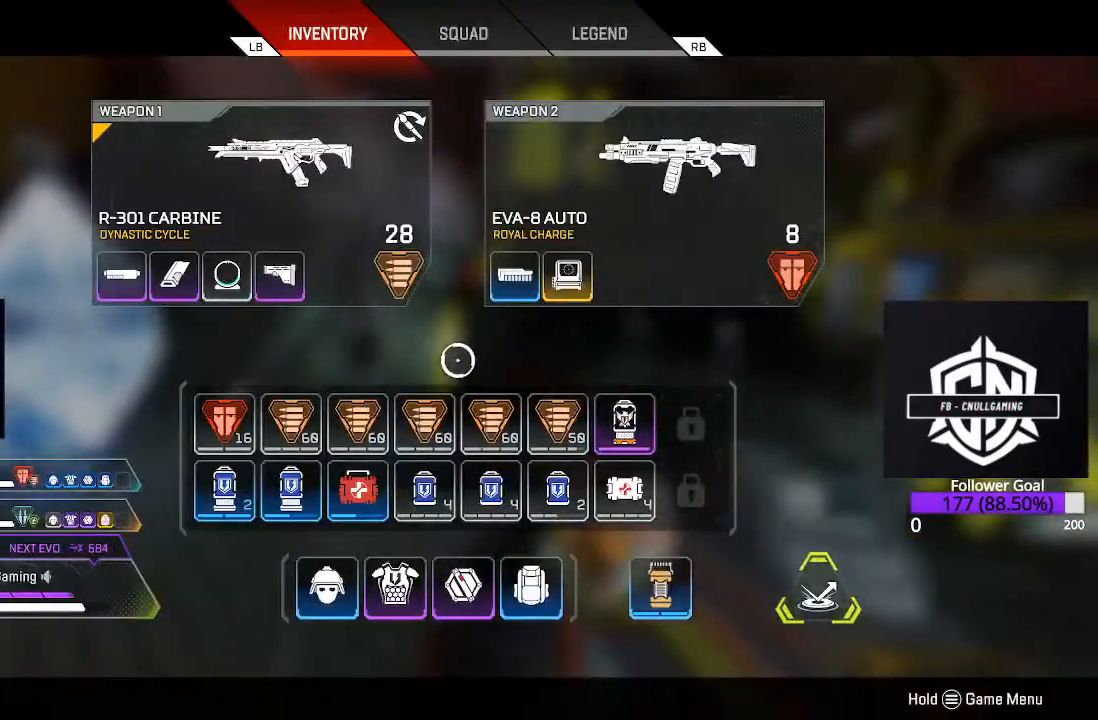
{"dt_ms": 500, "buttons": [], "left_stick": "center", "right_stick": "center", "events": []}
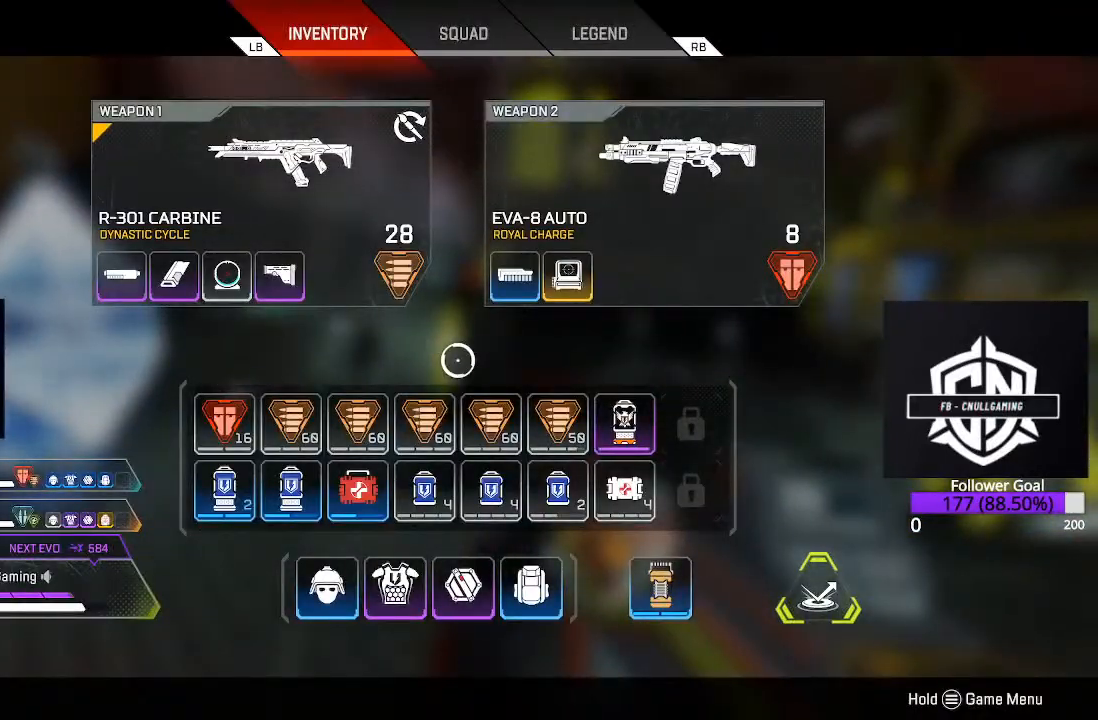
{"dt_ms": 500, "buttons": ["B"], "left_stick": "center", "right_stick": "center", "events": [[433, "B", "down"]]}
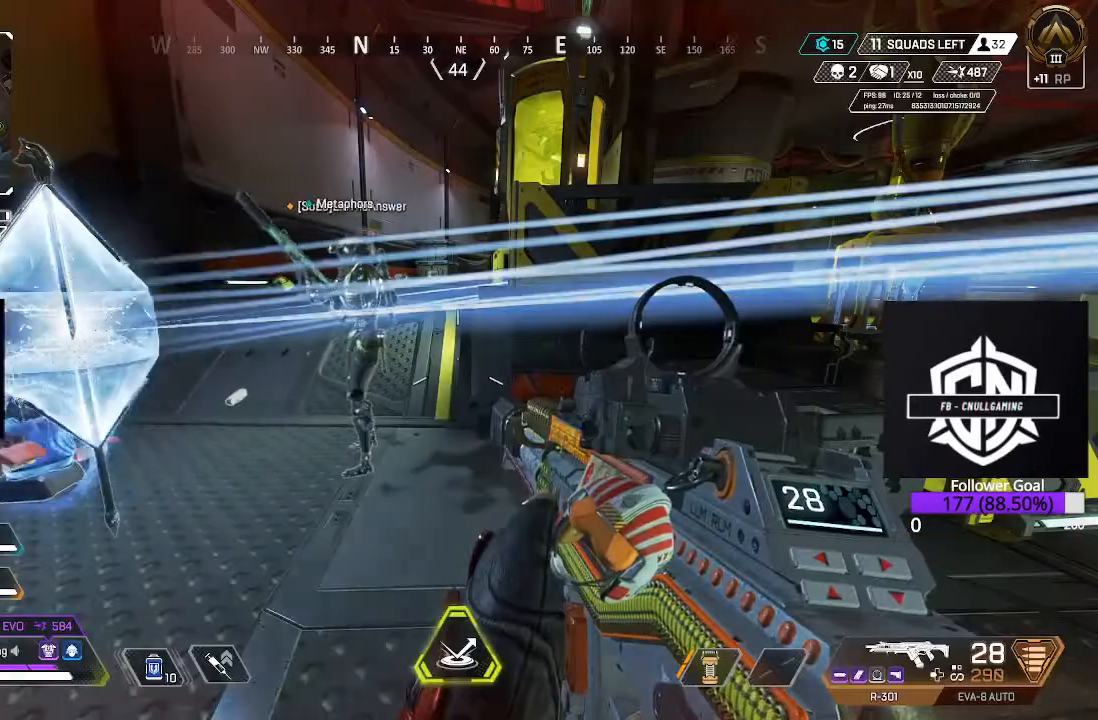
{"dt_ms": 500, "buttons": [], "left_stick": "center", "right_stick": "center", "events": [[17, "B", "up"], [233, "left_stick", "left"], [433, "left_stick", "center"]]}
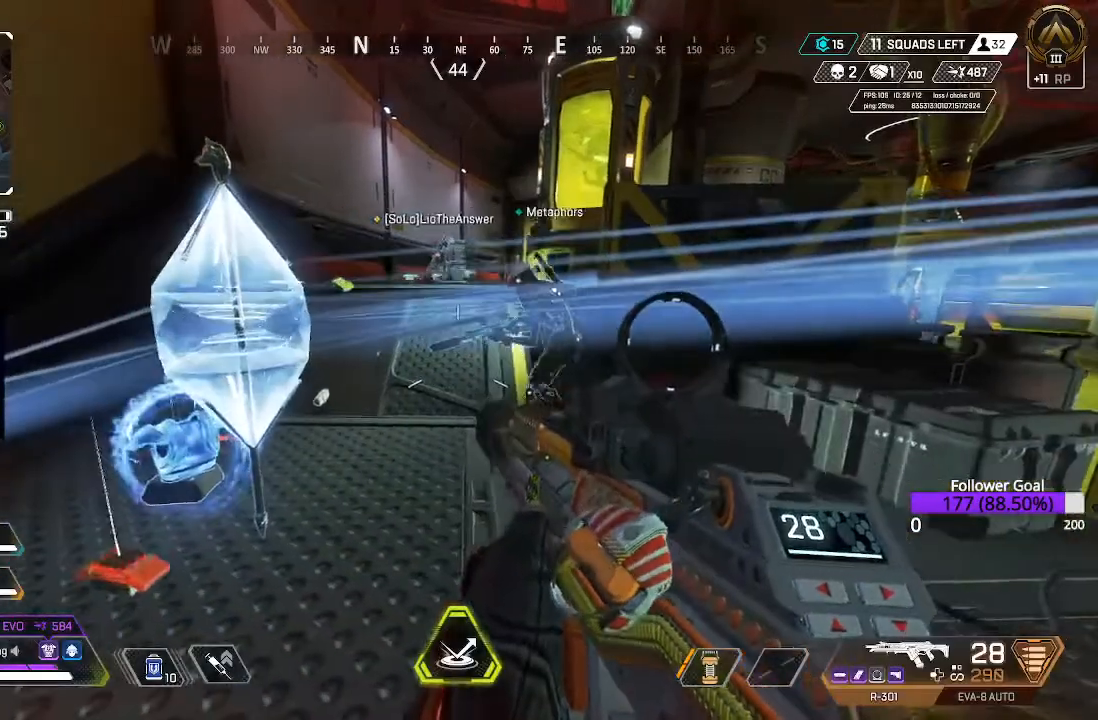
{"dt_ms": 500, "buttons": [], "left_stick": "center", "right_stick": "center", "events": [[50, "left_stick", "down-right"], [233, "left_stick", "center"]]}
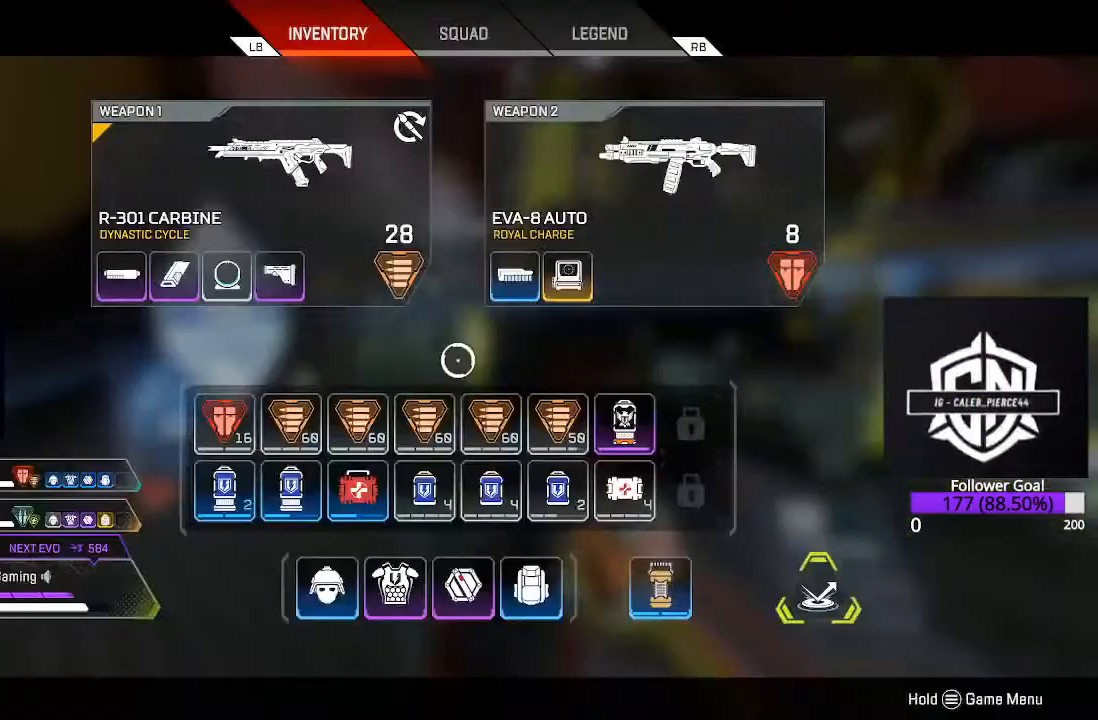
{"dt_ms": 500, "buttons": [], "left_stick": "center", "right_stick": "center", "events": []}
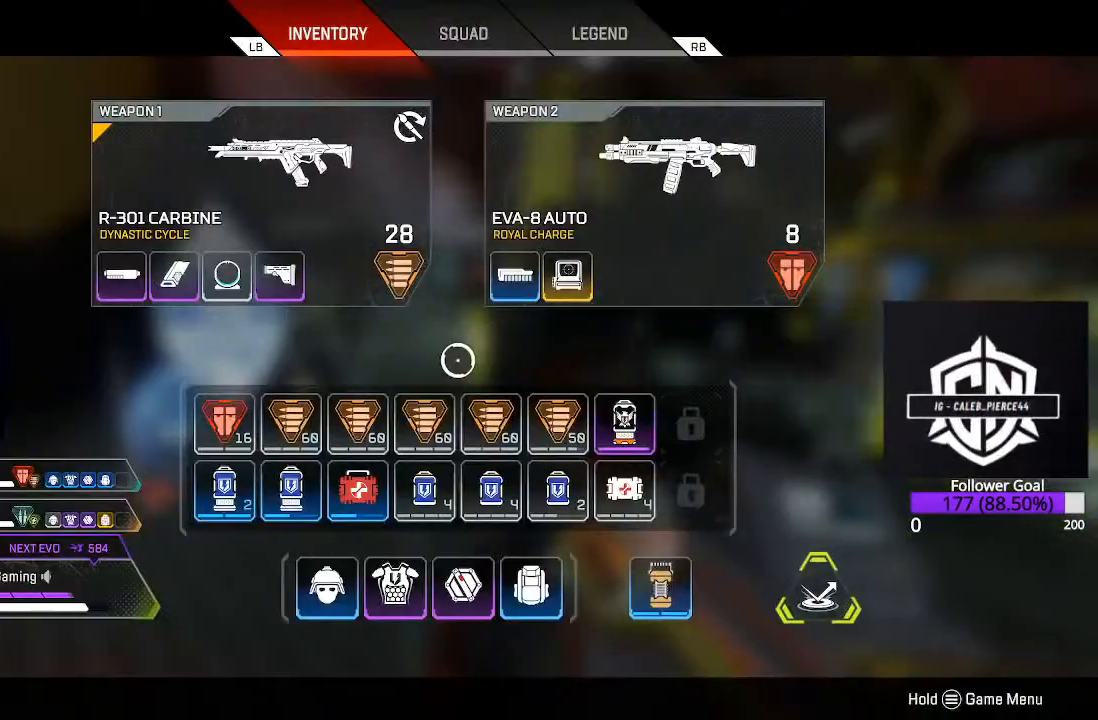
{"dt_ms": 500, "buttons": [], "left_stick": "center", "right_stick": "center", "events": []}
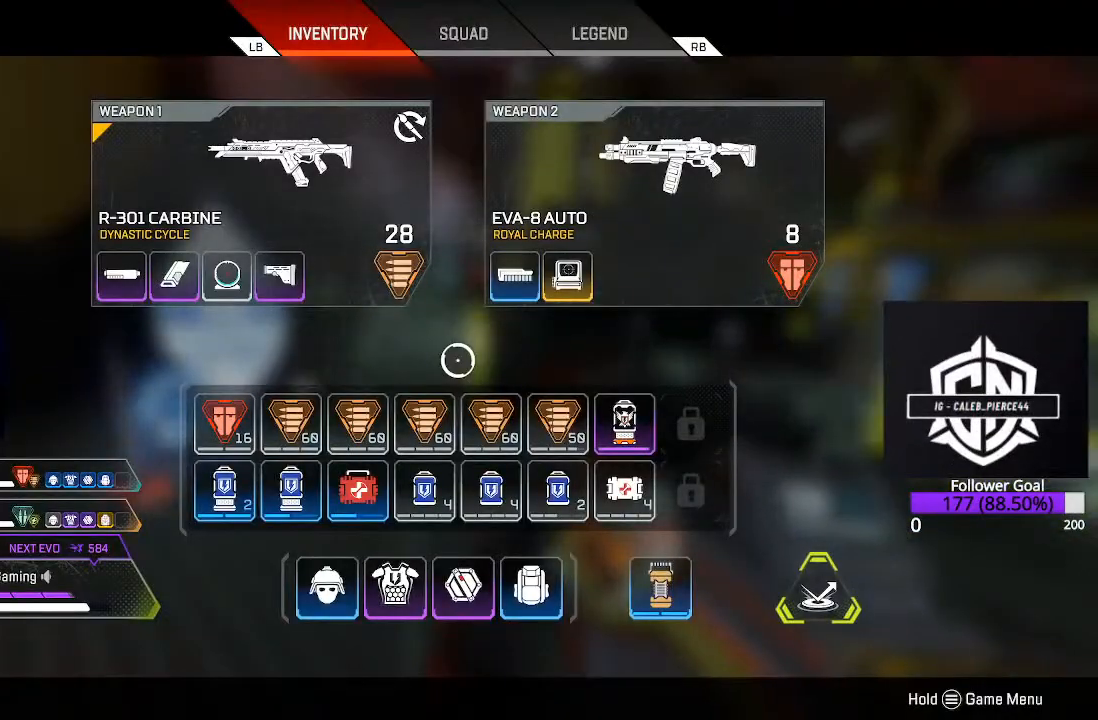
{"dt_ms": 500, "buttons": ["Y"], "left_stick": "center", "right_stick": "center", "events": [[133, "B", "down"], [217, "left_stick", "up-left"], [283, "B", "up"], [367, "left_stick", "center"], [483, "Y", "down"]]}
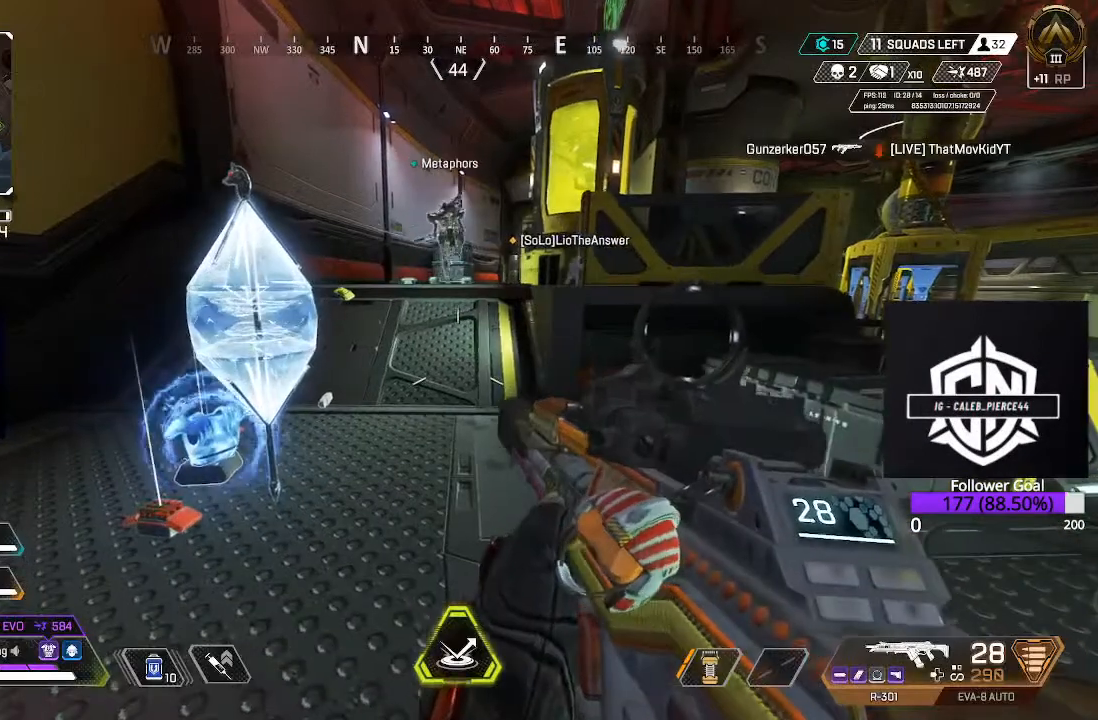
{"dt_ms": 500, "buttons": ["Y"], "left_stick": "center", "right_stick": "center", "events": []}
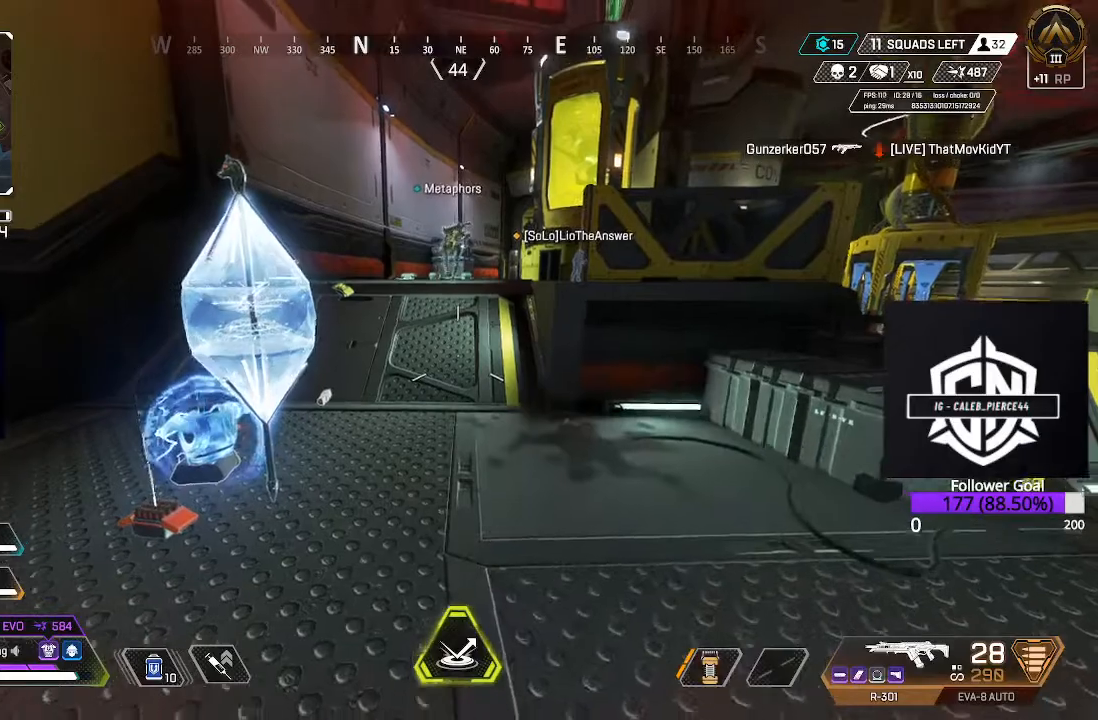
{"dt_ms": 500, "buttons": [], "left_stick": "up-right", "right_stick": "center", "events": [[50, "left_stick", "up"], [83, "Y", "up"], [200, "L3", "down"], [350, "L3", "up"], [500, "left_stick", "up-right"]]}
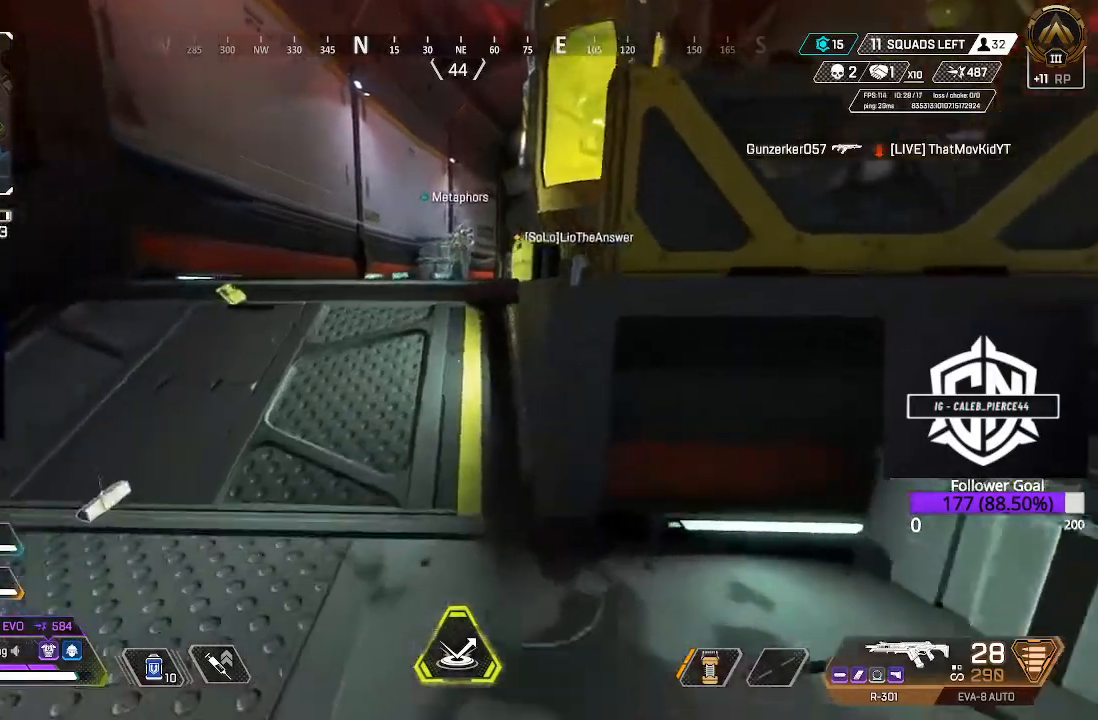
{"dt_ms": 500, "buttons": [], "left_stick": "up-left", "right_stick": "center"}
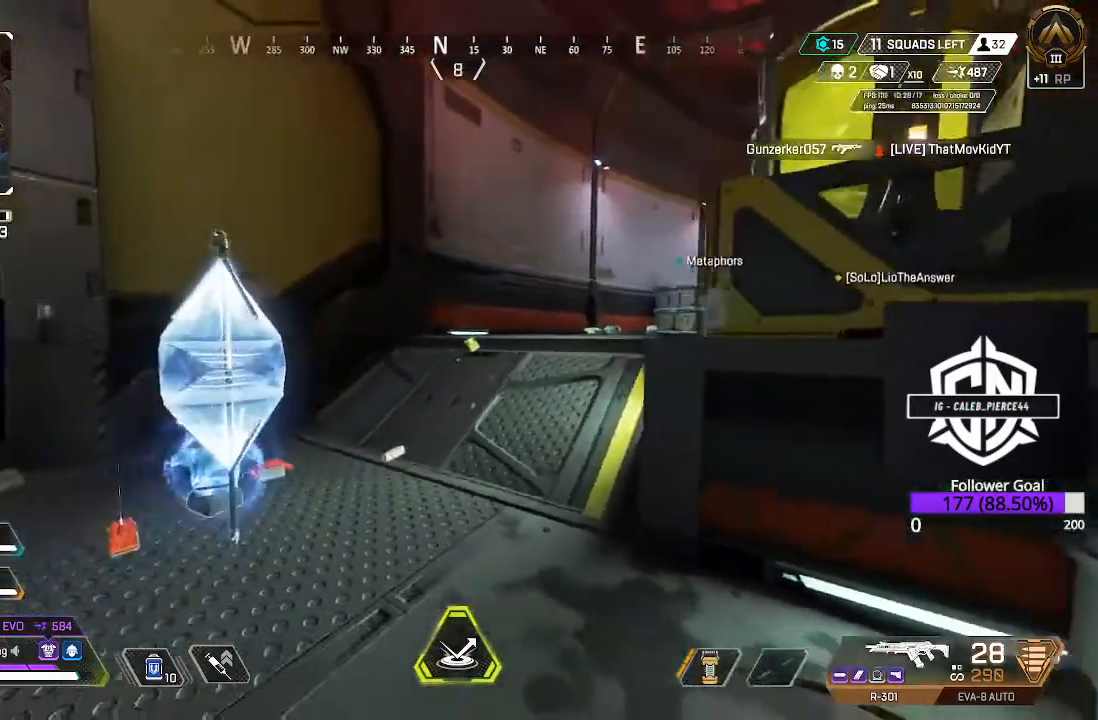
{"dt_ms": 500, "buttons": [], "left_stick": "up", "right_stick": "center", "events": [[117, "left_stick", "up"], [250, "L3", "down"], [383, "L3", "up"]]}